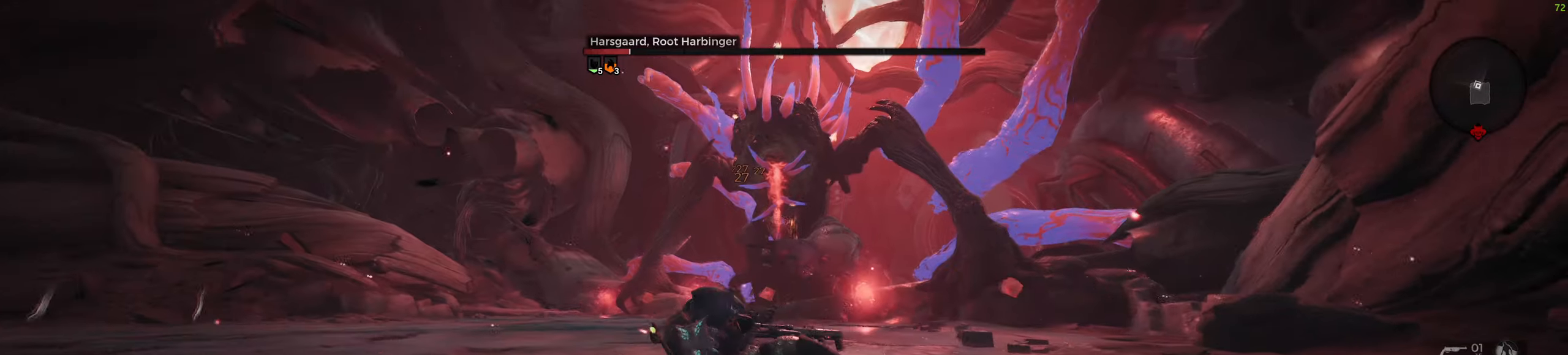
Gameplay with keyboard and mouse; each line is a JSON object with the keys and mouse buttons held at the frame after it. "events" lists presses ("down") and releases ("up") of "a", "ctrl", "d", "e", "f", "q", "r", "s", "shift", "space", "tab", "w", "z", "mouse_left", "mouse_wheel", "mouse_right", "mouse_mb4" and "mouse_mb5" between this image and that frame as [ms after this image, input, new state], when the widget could be followed in between. "mouse_left", "mouse_wheel", "mouse_right", "mouse_mb4", "mouse_mb5" = the "left", "wheel", "right", "mb4", "mb5" buttons of the "mouse" list. No other keys are recorded. "wheel" means that the mouse wheel is clicked or scrolled. Mouse movement is not recorded.
{"keys": [], "mouse": ["right"], "events": [[16, "d", "down"], [500, "d", "up"]]}
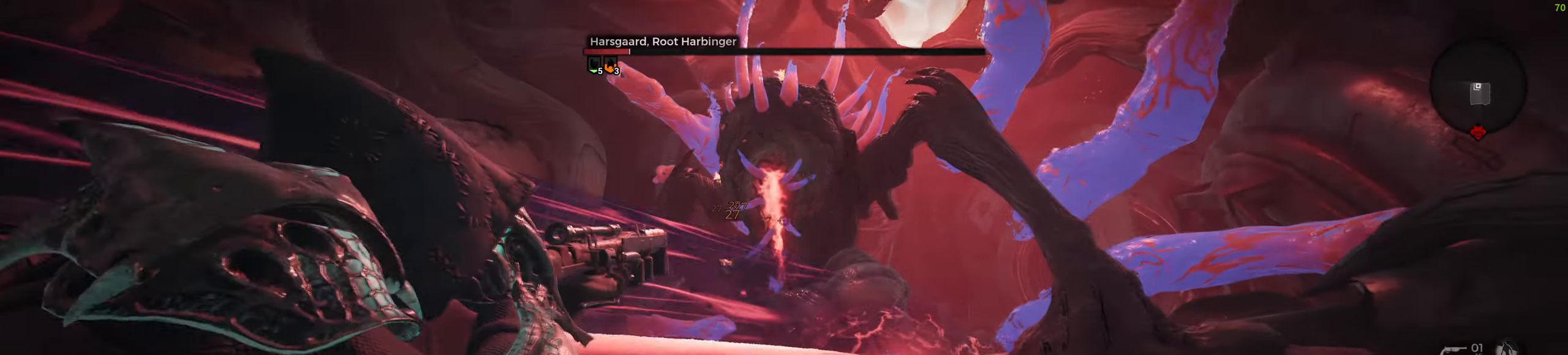
{"keys": ["a"], "mouse": [], "events": [[83, "a", "down"], [83, "mouse_left", "down"], [150, "mouse_left", "up"], [250, "mouse_right", "up"], [300, "shift", "down"], [483, "shift", "up"]]}
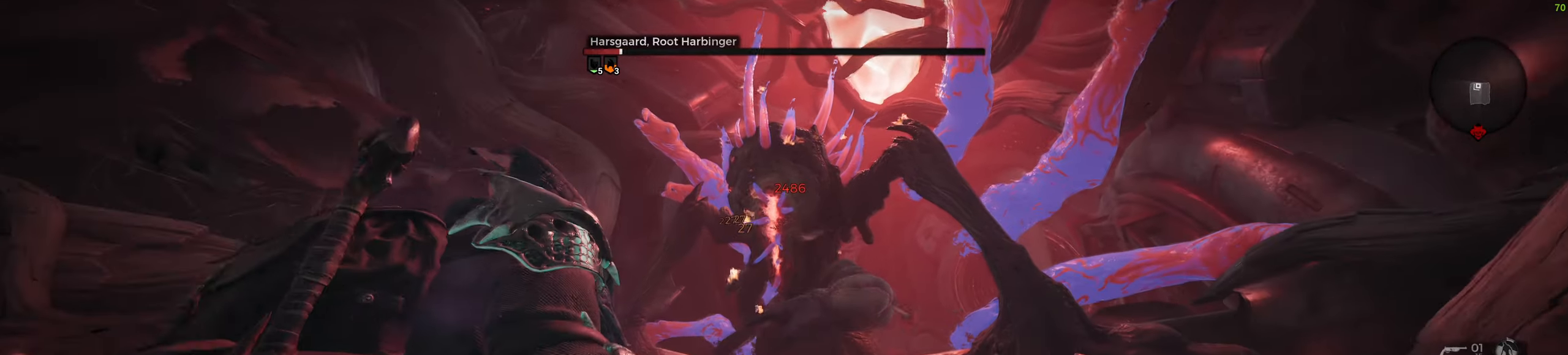
{"keys": ["a"], "mouse": [], "events": []}
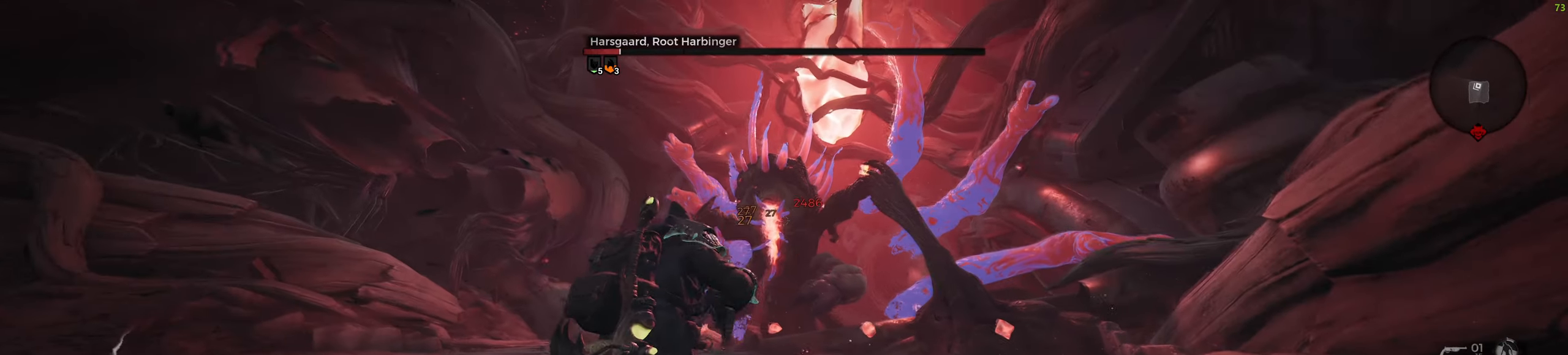
{"keys": ["a", "w"], "mouse": [], "events": [[366, "w", "down"]]}
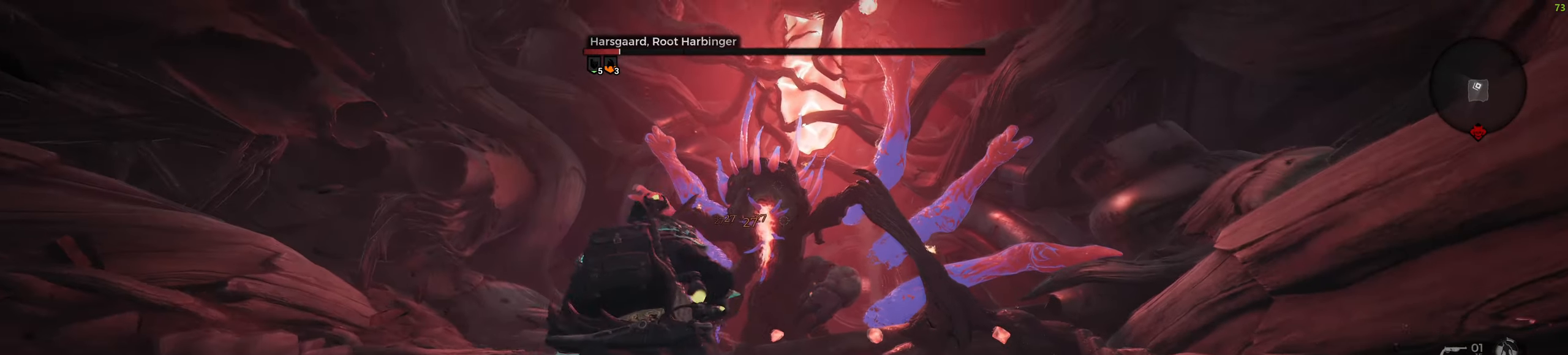
{"keys": [], "mouse": ["left"], "events": [[16, "a", "up"], [16, "w", "up"], [66, "mouse_left", "down"]]}
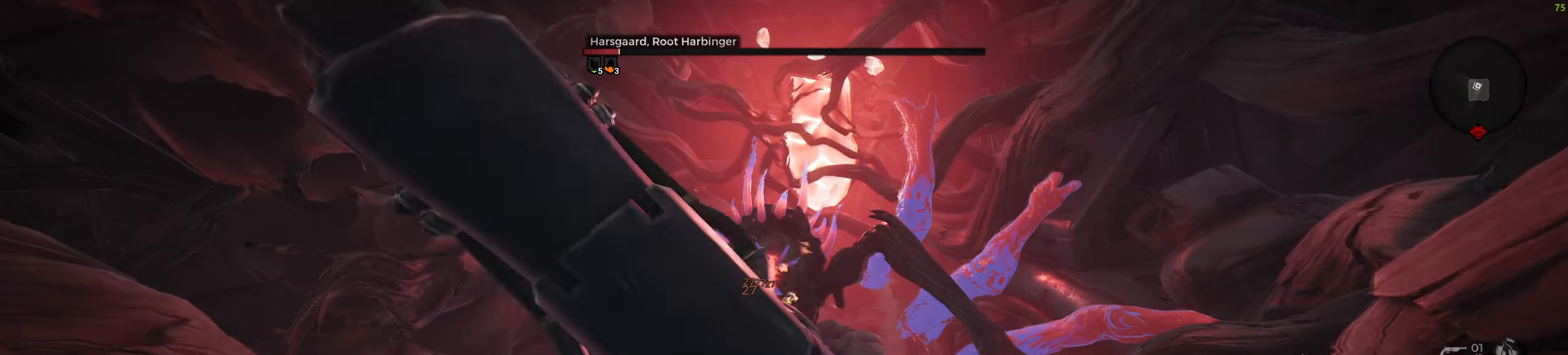
{"keys": [], "mouse": [], "events": [[400, "mouse_left", "up"]]}
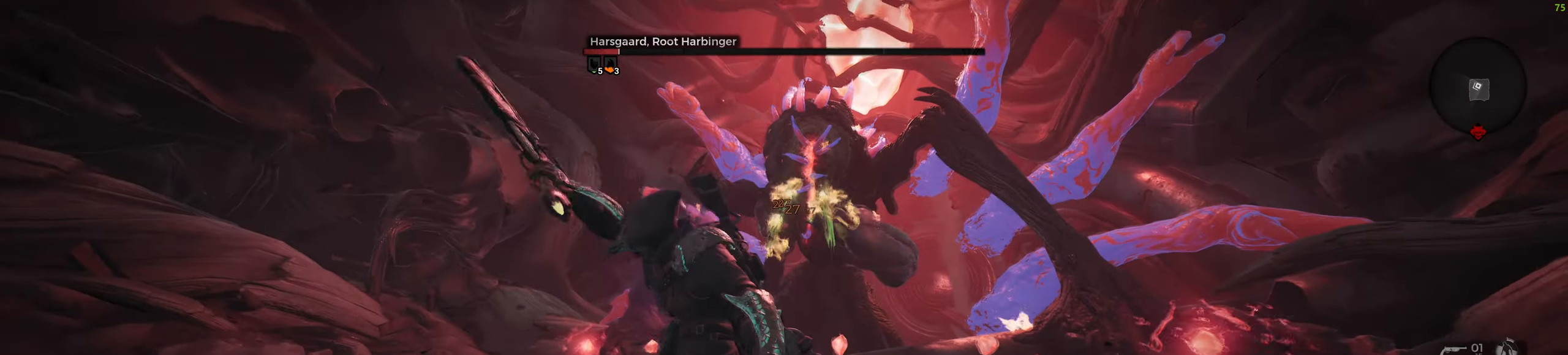
{"keys": ["a"], "mouse": [], "events": [[16, "a", "down"]]}
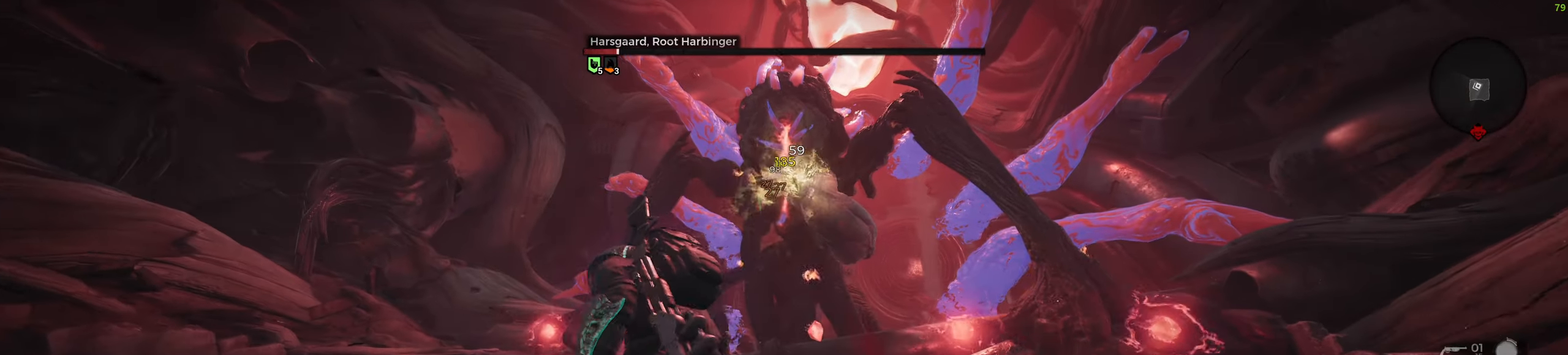
{"keys": [], "mouse": ["wheel", "right"], "events": [[133, "shift", "down"], [316, "shift", "up"], [416, "mouse_wheel", "down"], [483, "a", "up"], [500, "mouse_right", "down"]]}
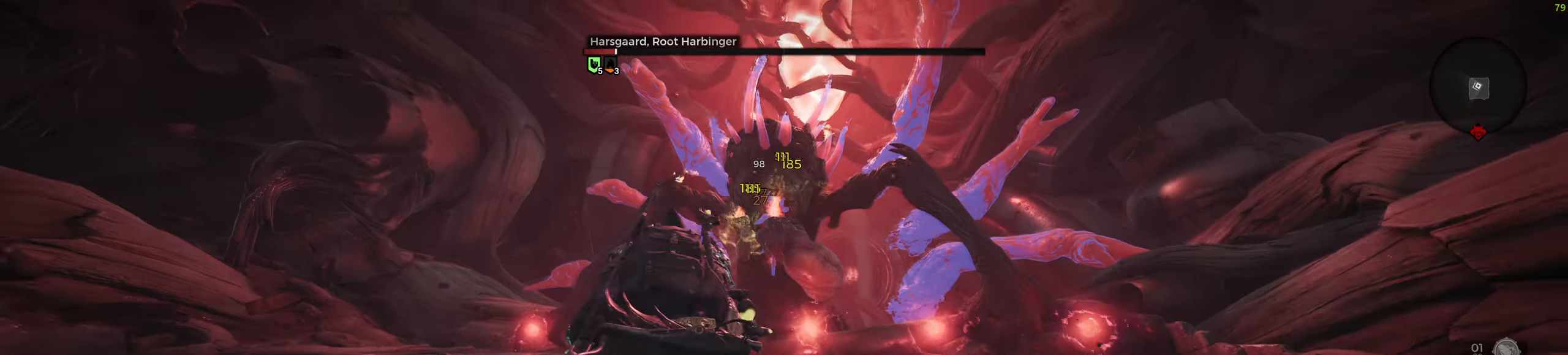
{"keys": [], "mouse": ["left", "right"], "events": [[100, "mouse_wheel", "up"], [116, "a", "down"], [316, "a", "up"], [350, "mouse_left", "down"], [416, "mouse_left", "up"], [483, "mouse_left", "down"]]}
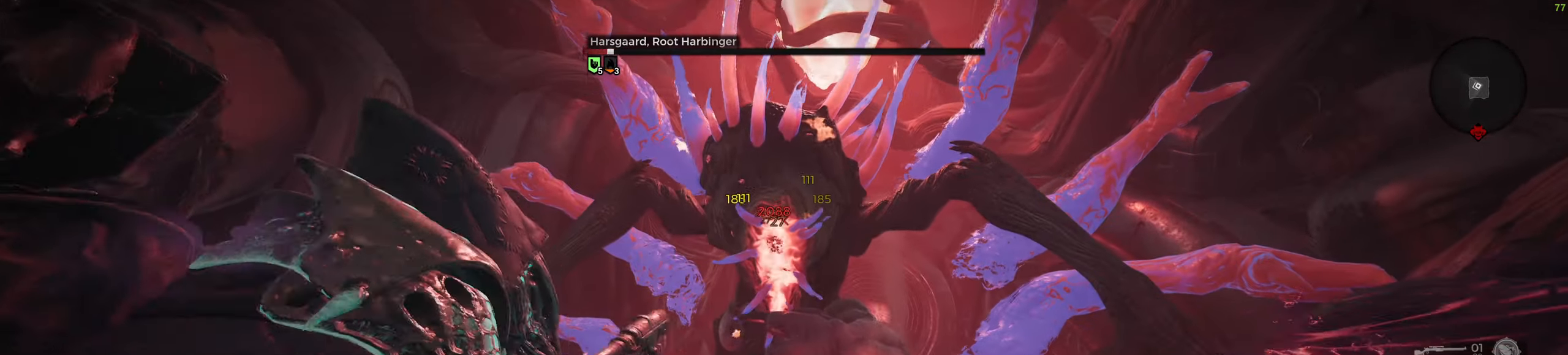
{"keys": ["d"], "mouse": [], "events": [[66, "mouse_left", "up"], [133, "mouse_left", "down"], [216, "mouse_left", "up"], [233, "d", "down"], [250, "mouse_right", "up"], [283, "space", "down"], [500, "space", "up"]]}
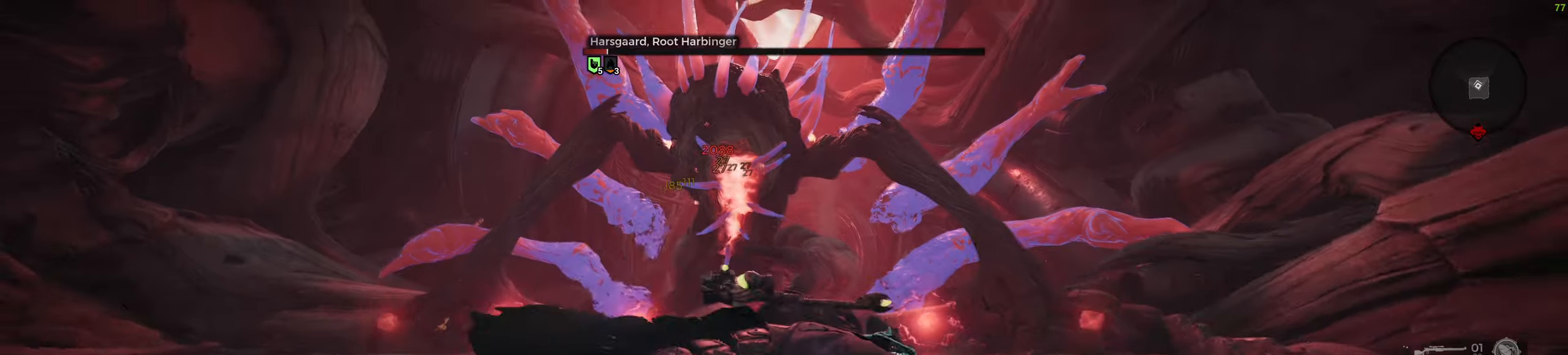
{"keys": [], "mouse": ["right"], "events": [[233, "d", "up"], [250, "d", "down"], [300, "mouse_right", "down"], [367, "d", "up"]]}
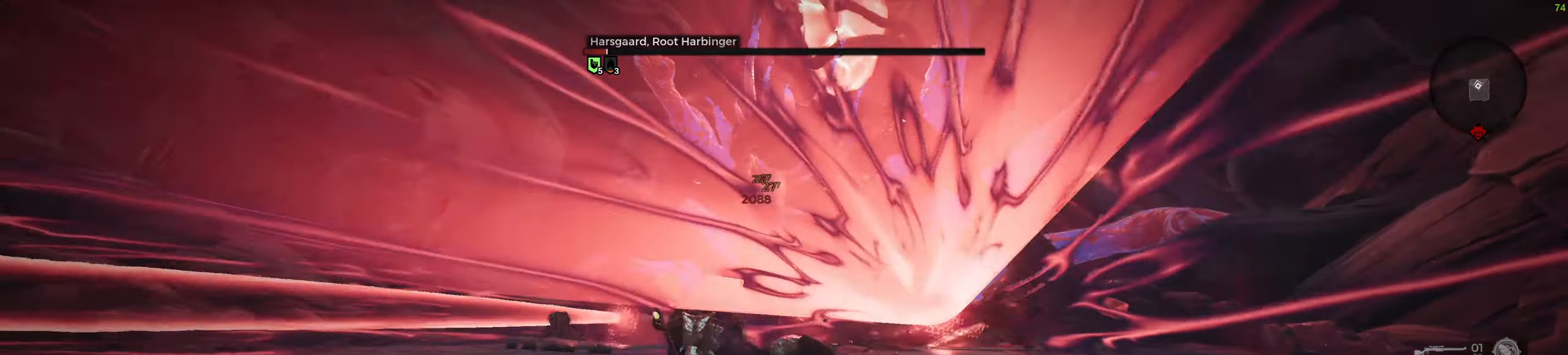
{"keys": [], "mouse": ["right"], "events": []}
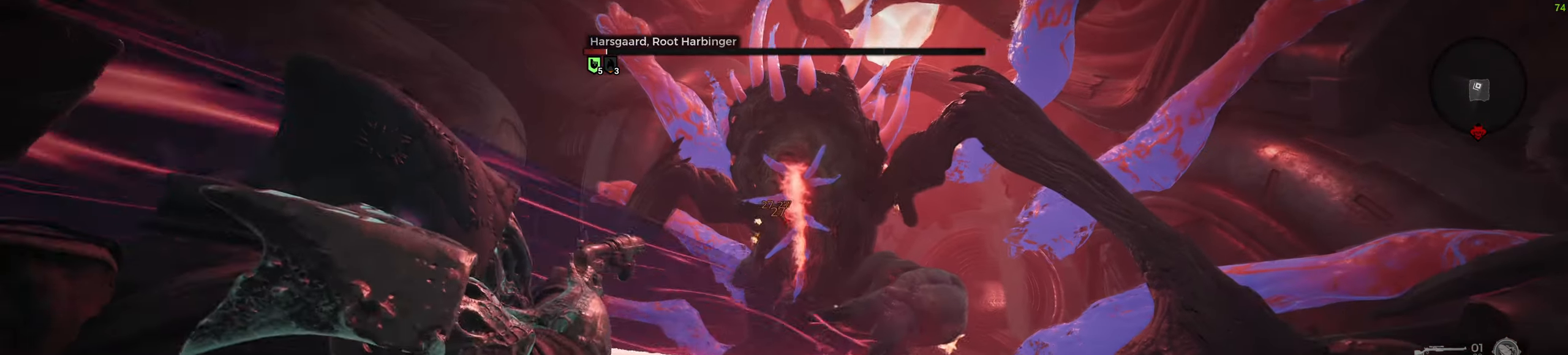
{"keys": ["d"], "mouse": ["left", "right"], "events": [[17, "mouse_left", "down"], [83, "mouse_left", "up"], [167, "mouse_left", "down"], [250, "mouse_left", "up"], [317, "mouse_left", "down"], [383, "d", "down"], [433, "mouse_left", "up"], [483, "mouse_left", "down"]]}
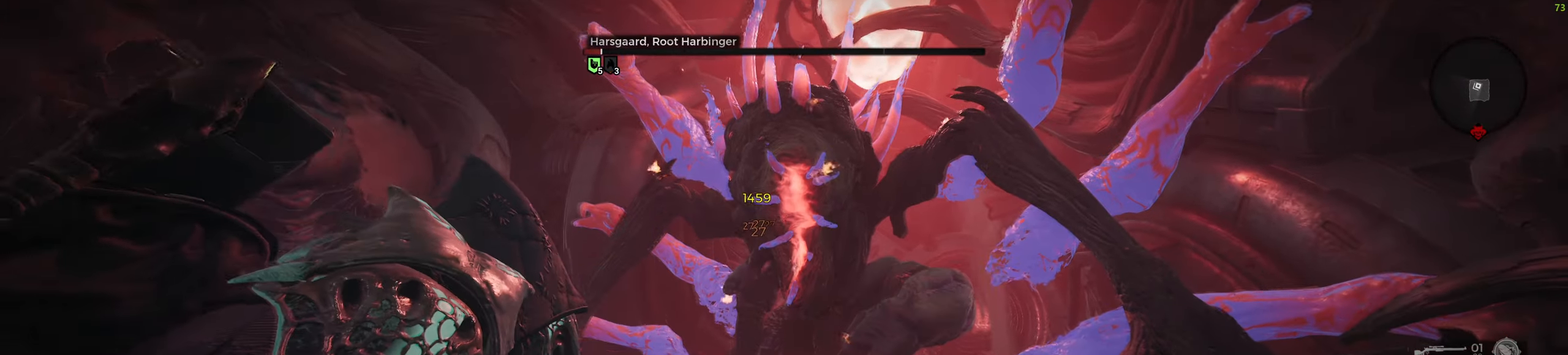
{"keys": ["a"], "mouse": ["left", "right"], "events": [[100, "mouse_left", "up"], [150, "mouse_left", "down"], [183, "d", "up"], [200, "a", "down"], [250, "mouse_left", "up"], [500, "mouse_left", "down"]]}
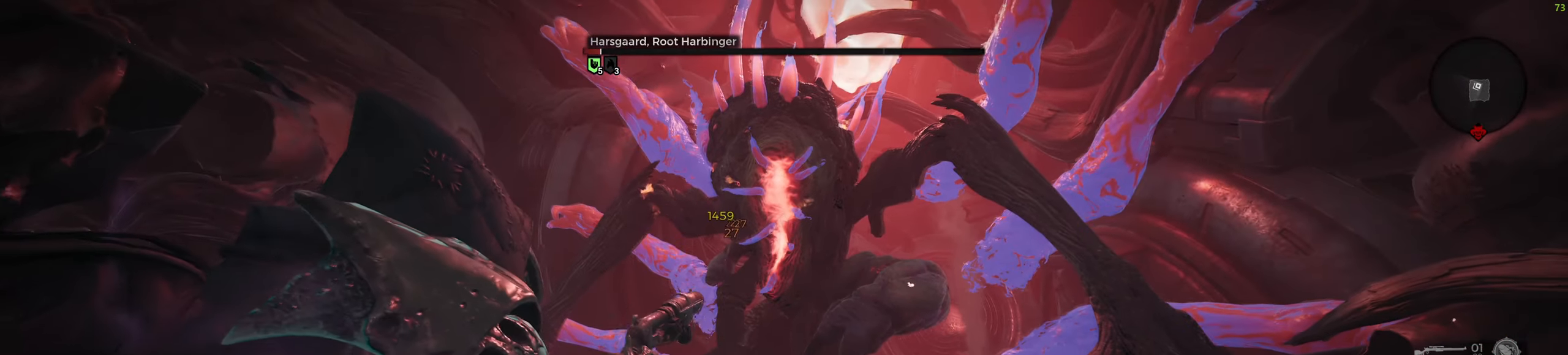
{"keys": ["a"], "mouse": ["left", "right"], "events": [[33, "mouse_left", "up"], [117, "mouse_left", "down"], [217, "mouse_left", "up"], [283, "mouse_left", "down"], [383, "mouse_left", "up"], [433, "mouse_left", "down"]]}
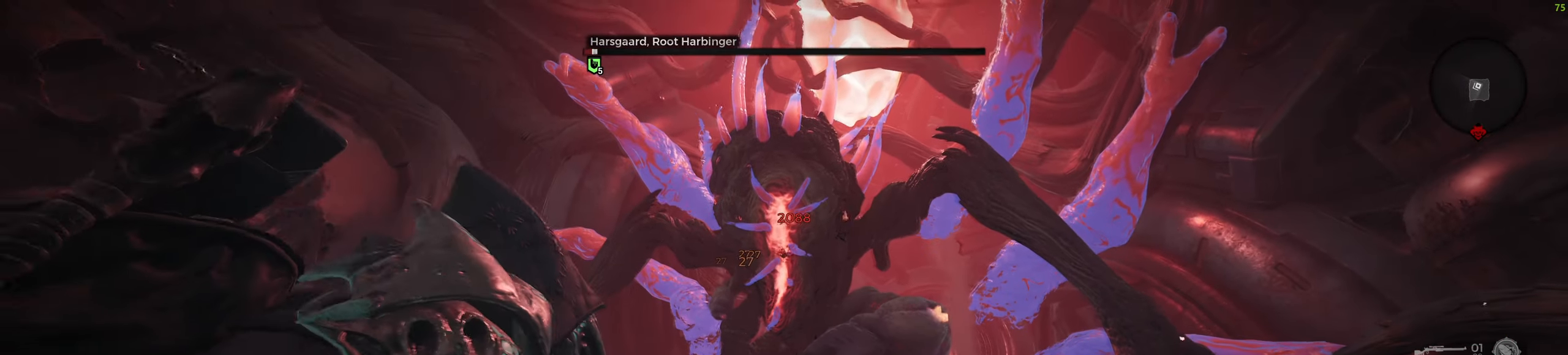
{"keys": ["a"], "mouse": ["right"], "events": [[33, "mouse_left", "up"], [100, "mouse_left", "down"], [217, "mouse_left", "up"], [250, "mouse_left", "down"], [367, "mouse_left", "up"], [400, "mouse_left", "down"], [500, "mouse_left", "up"]]}
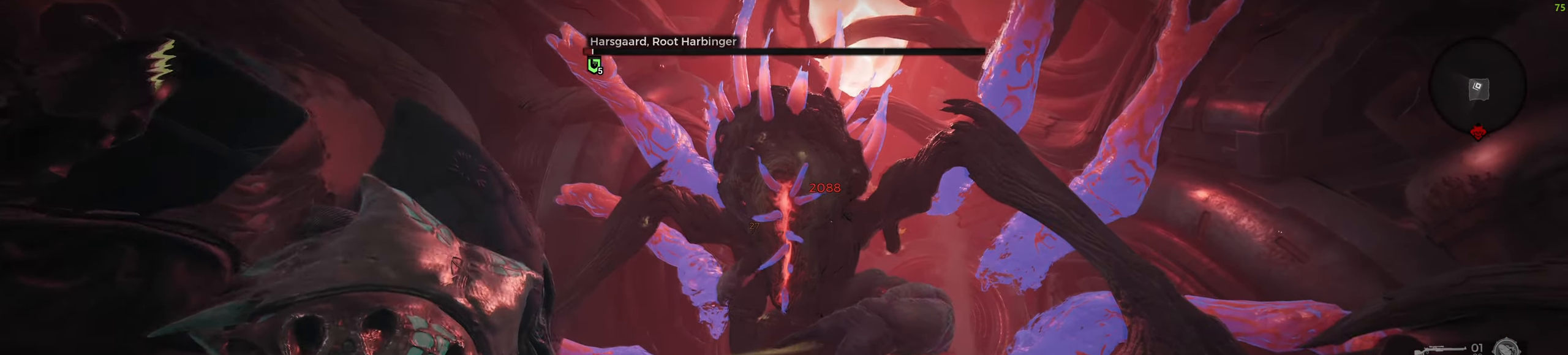
{"keys": ["a"], "mouse": [], "events": [[100, "mouse_right", "up"]]}
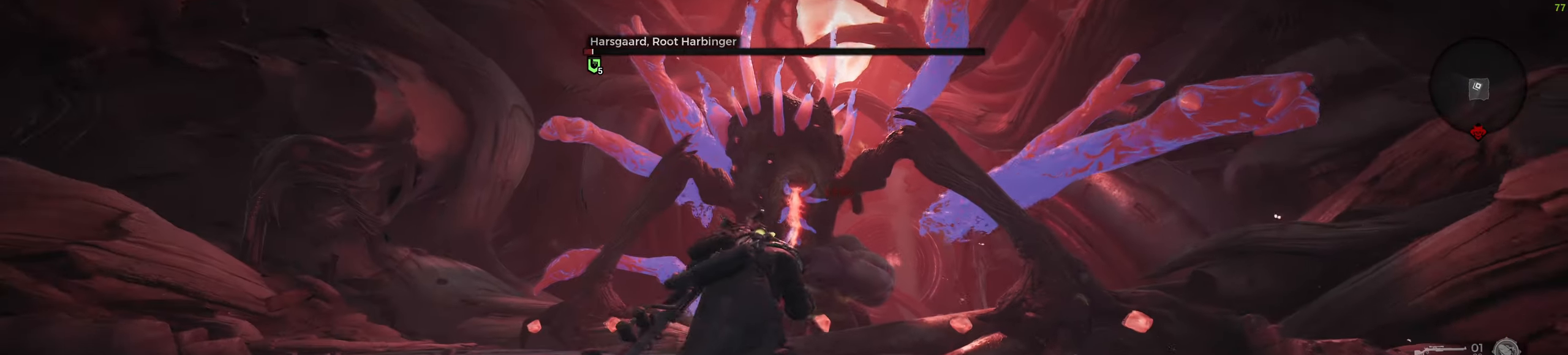
{"keys": ["a"], "mouse": [], "events": []}
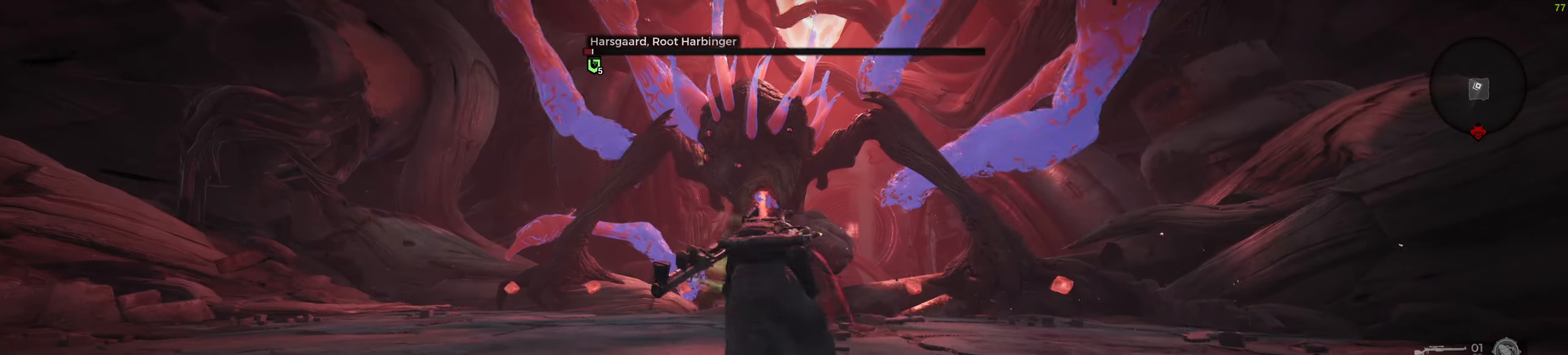
{"keys": ["a", "w"], "mouse": ["wheel"], "events": [[383, "mouse_wheel", "down"], [467, "w", "down"]]}
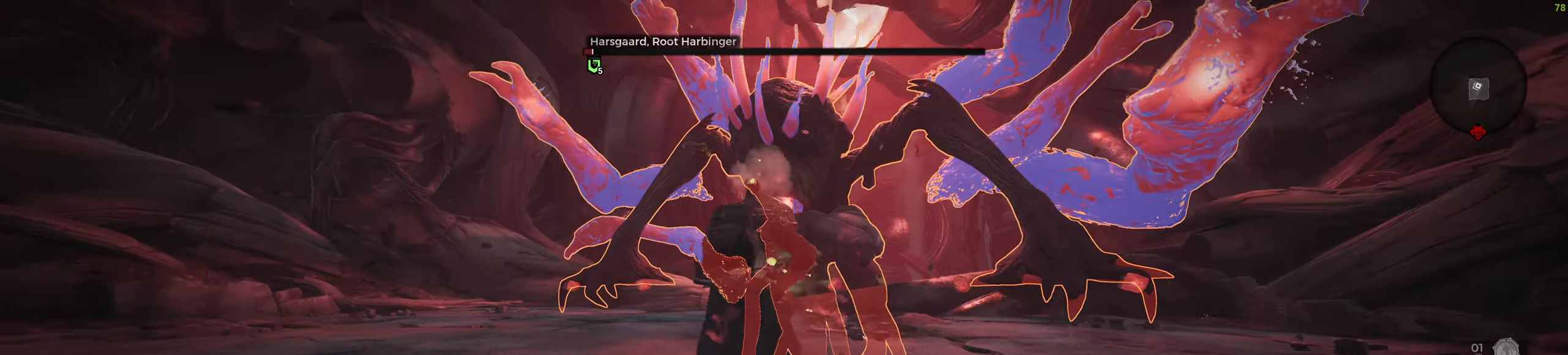
{"keys": ["a", "s"], "mouse": ["right"], "events": [[67, "w", "up"], [83, "mouse_wheel", "up"], [417, "mouse_right", "down"], [417, "s", "down"]]}
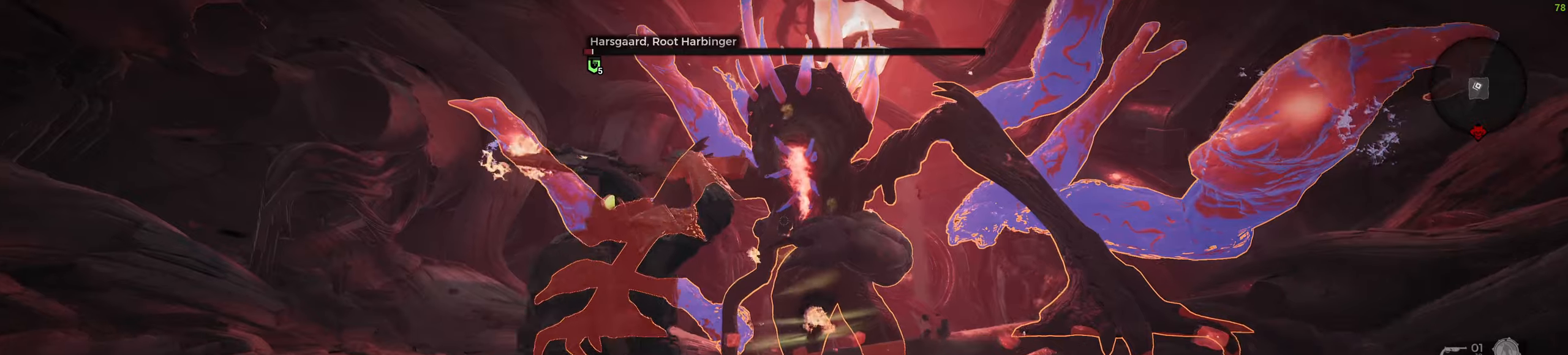
{"keys": ["a", "s"], "mouse": ["left", "right"], "events": [[467, "mouse_left", "down"]]}
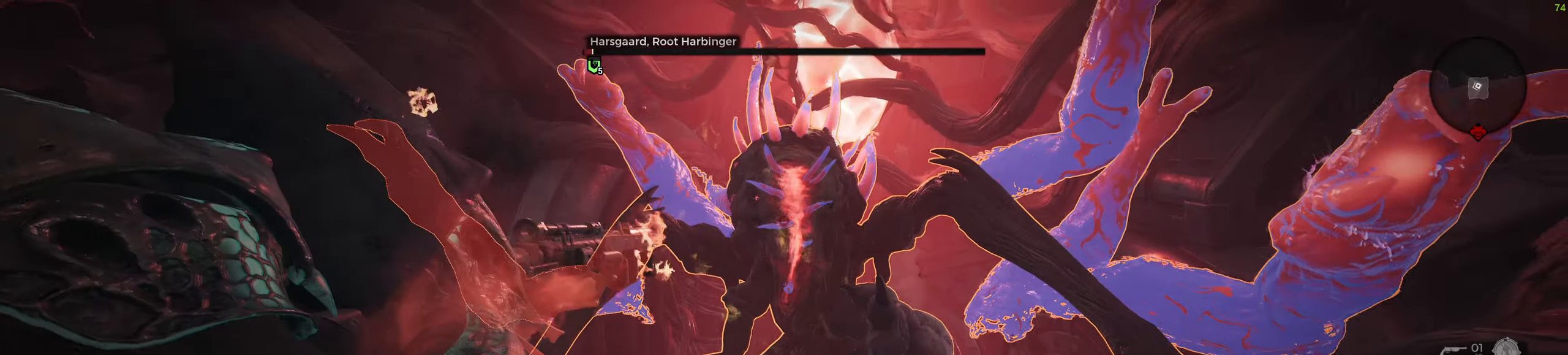
{"keys": ["s"], "mouse": [], "events": [[34, "mouse_left", "up"], [117, "mouse_left", "down"], [217, "mouse_left", "up"], [267, "mouse_left", "down"], [384, "mouse_left", "up"], [434, "mouse_right", "up"], [500, "a", "up"]]}
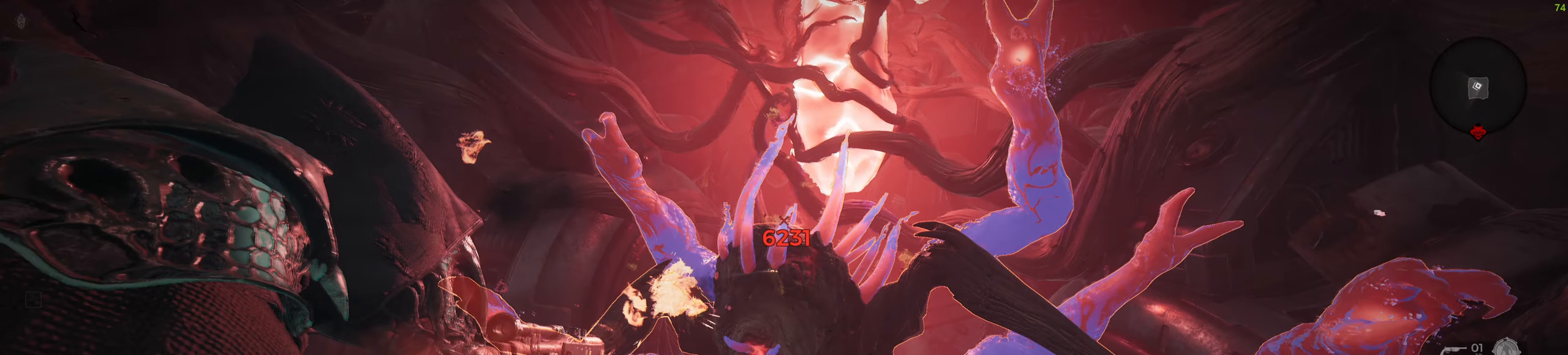
{"keys": [], "mouse": [], "events": [[17, "s", "up"]]}
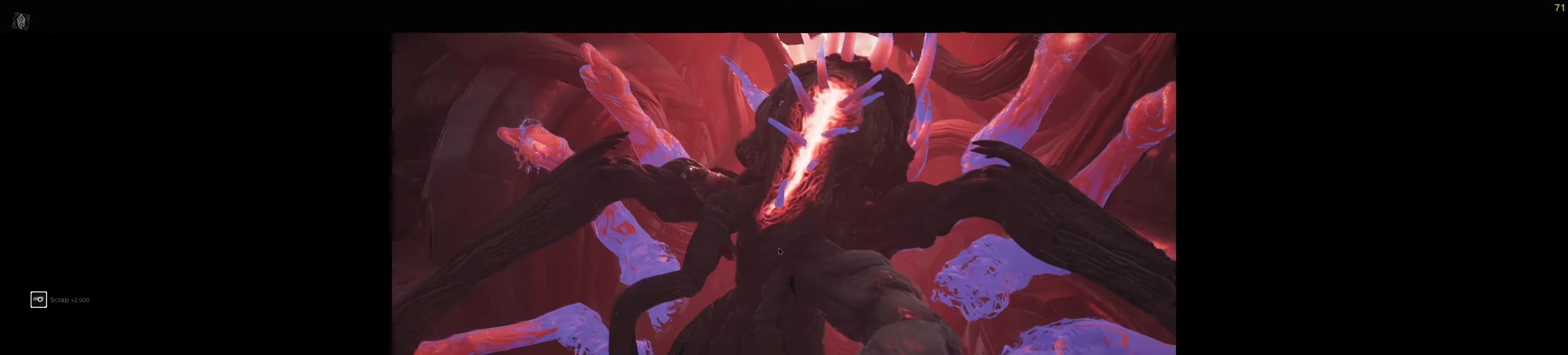
{"keys": [], "mouse": [], "events": []}
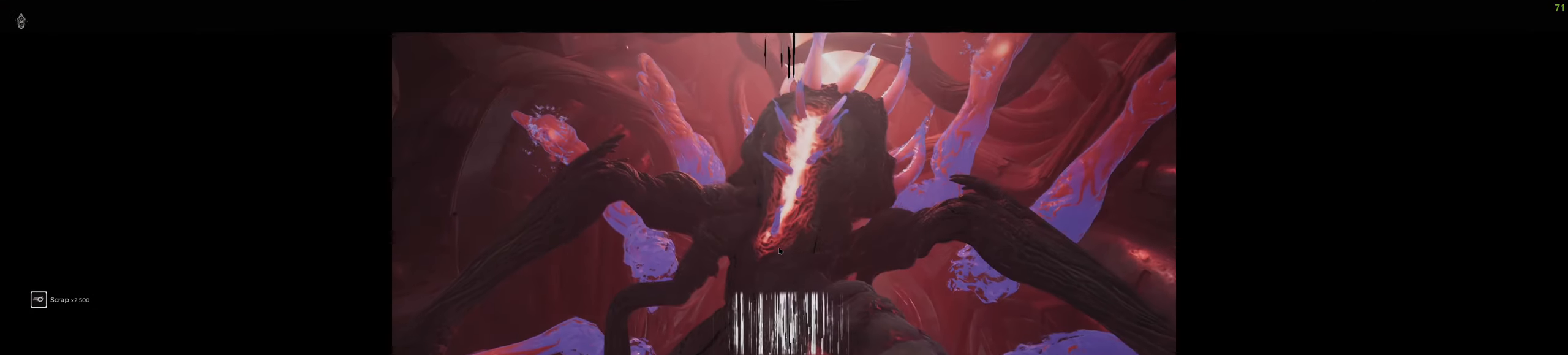
{"keys": [], "mouse": [], "events": []}
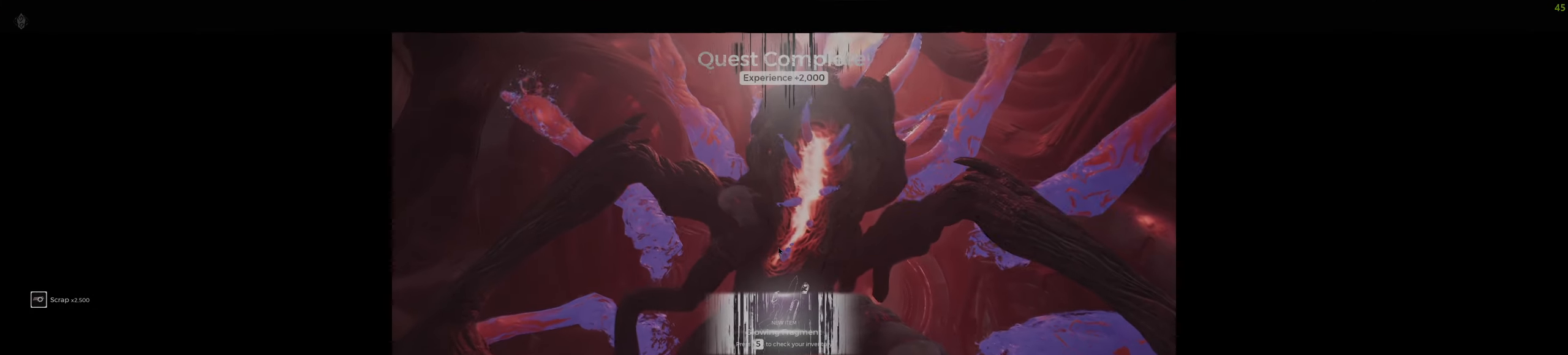
{"keys": [], "mouse": [], "events": []}
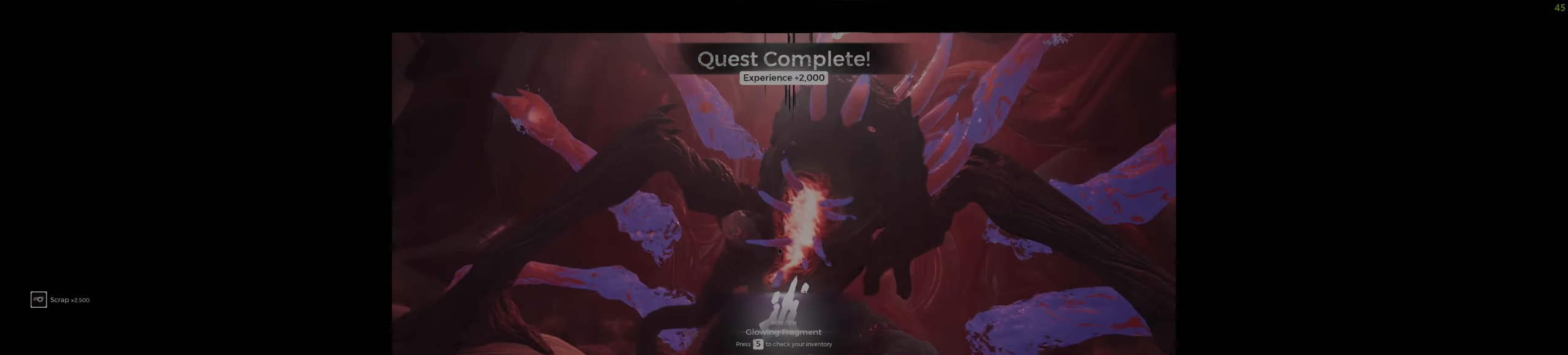
{"keys": [], "mouse": [], "events": []}
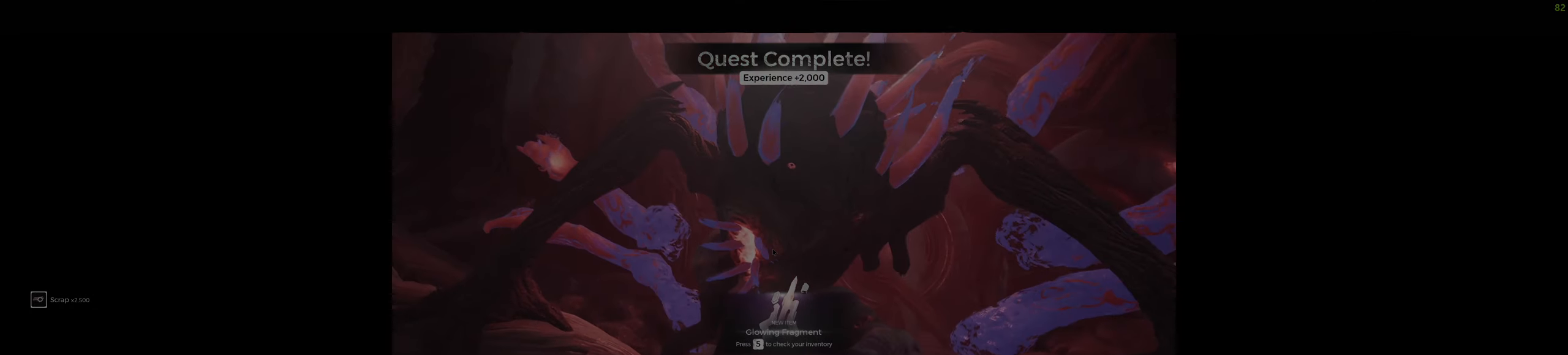
{"keys": [], "mouse": [], "events": []}
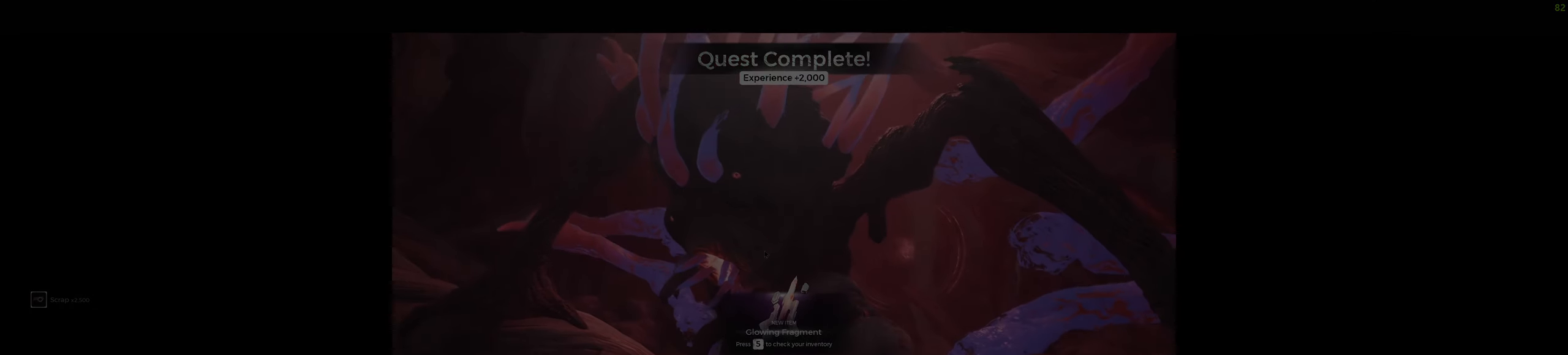
{"keys": [], "mouse": [], "events": []}